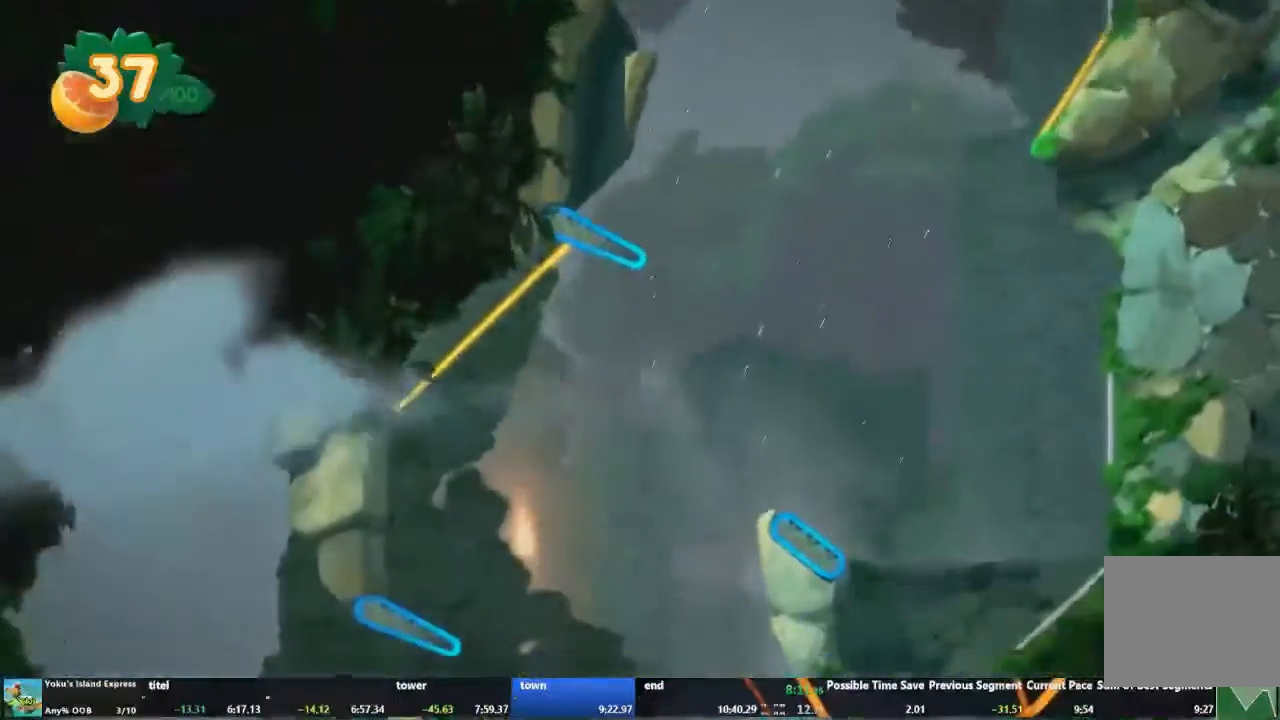
Gameplay with a controller (Xbox layout); each line is a JSON object with the inputs held at the frame after it. "events" lists button and stick changes between this image and that frame as [ms after this image, input, new state], when the widget could be followed in between. Not read: L3 R3 right_stick.
{"buttons": ["A"], "left_stick": "left", "events": [[167, "A", "down"], [300, "A", "up"], [433, "A", "down"]]}
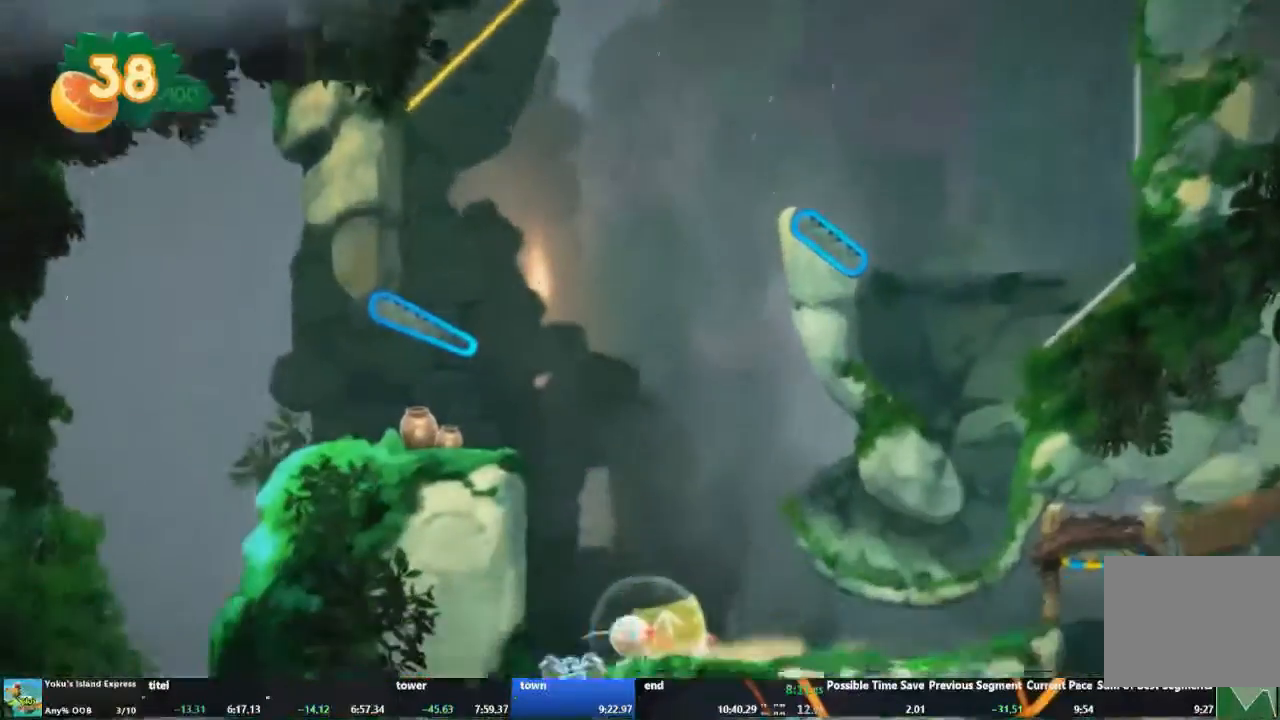
{"buttons": ["A"], "left_stick": "left"}
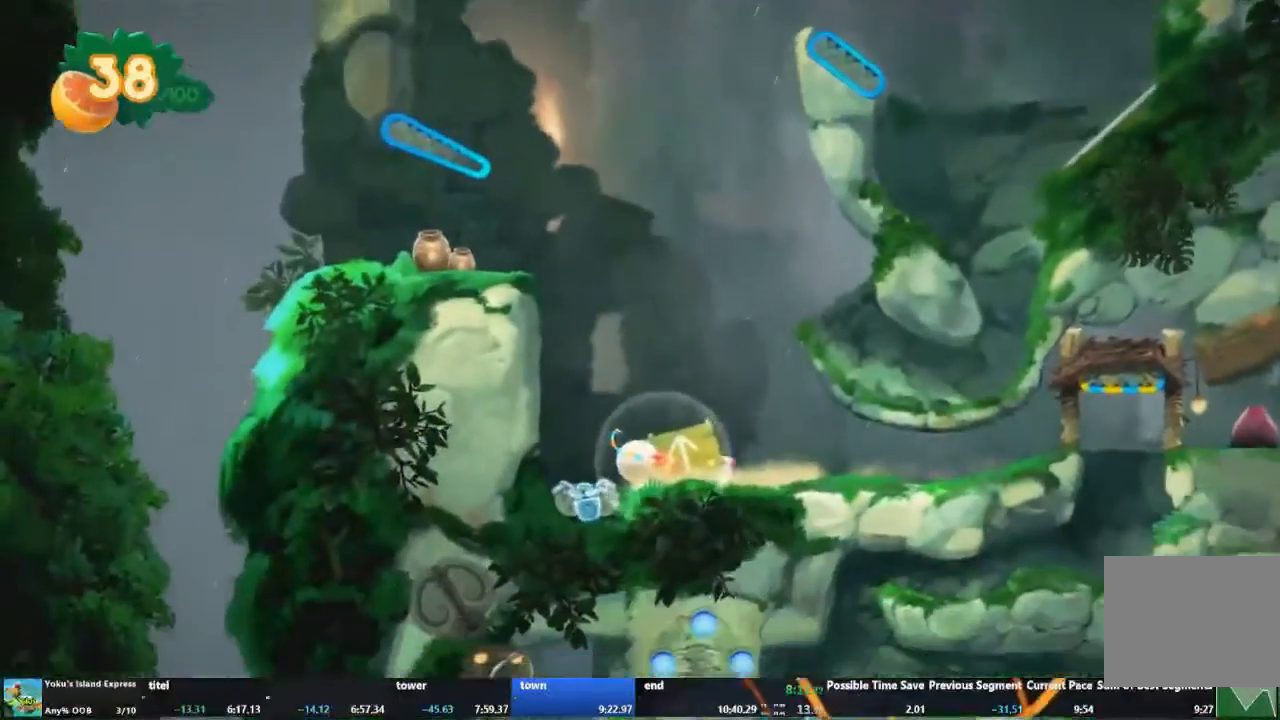
{"buttons": [], "left_stick": "left", "events": [[133, "A", "up"], [233, "A", "down"], [333, "A", "up"], [400, "A", "down"], [500, "A", "up"]]}
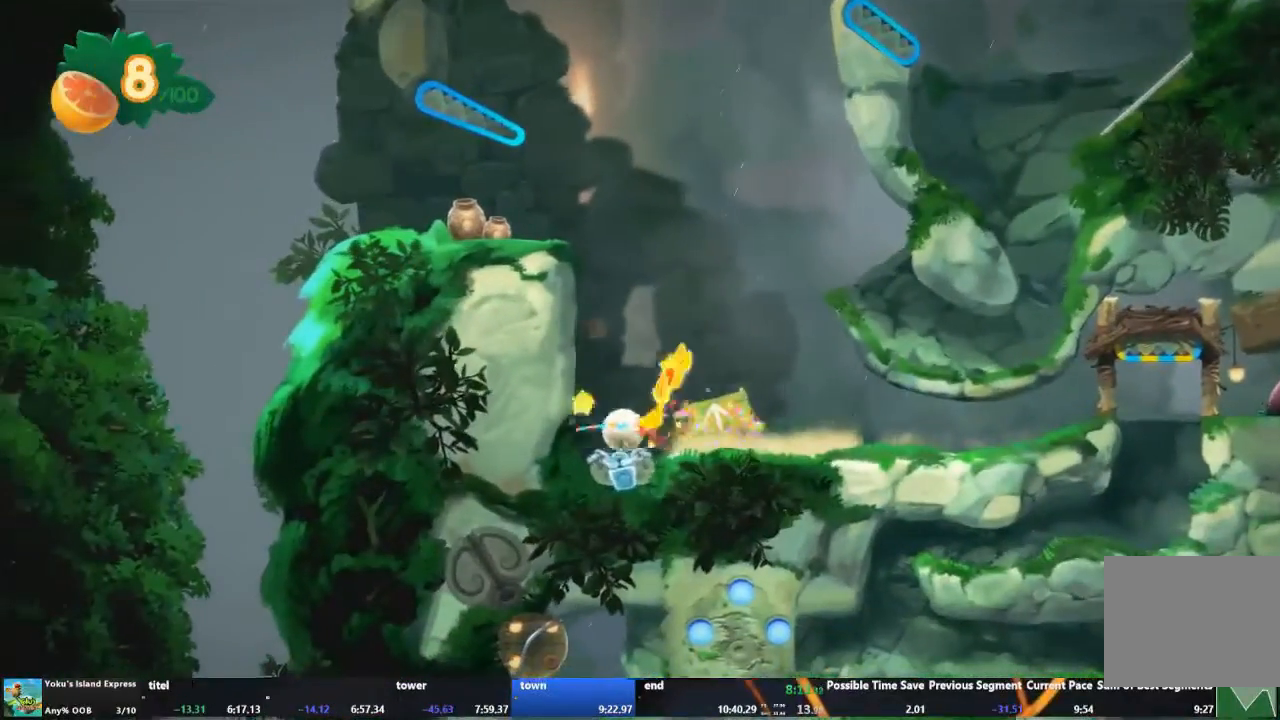
{"buttons": [], "left_stick": "center", "events": [[100, "A", "down"], [133, "left_stick", "center"], [167, "A", "up"]]}
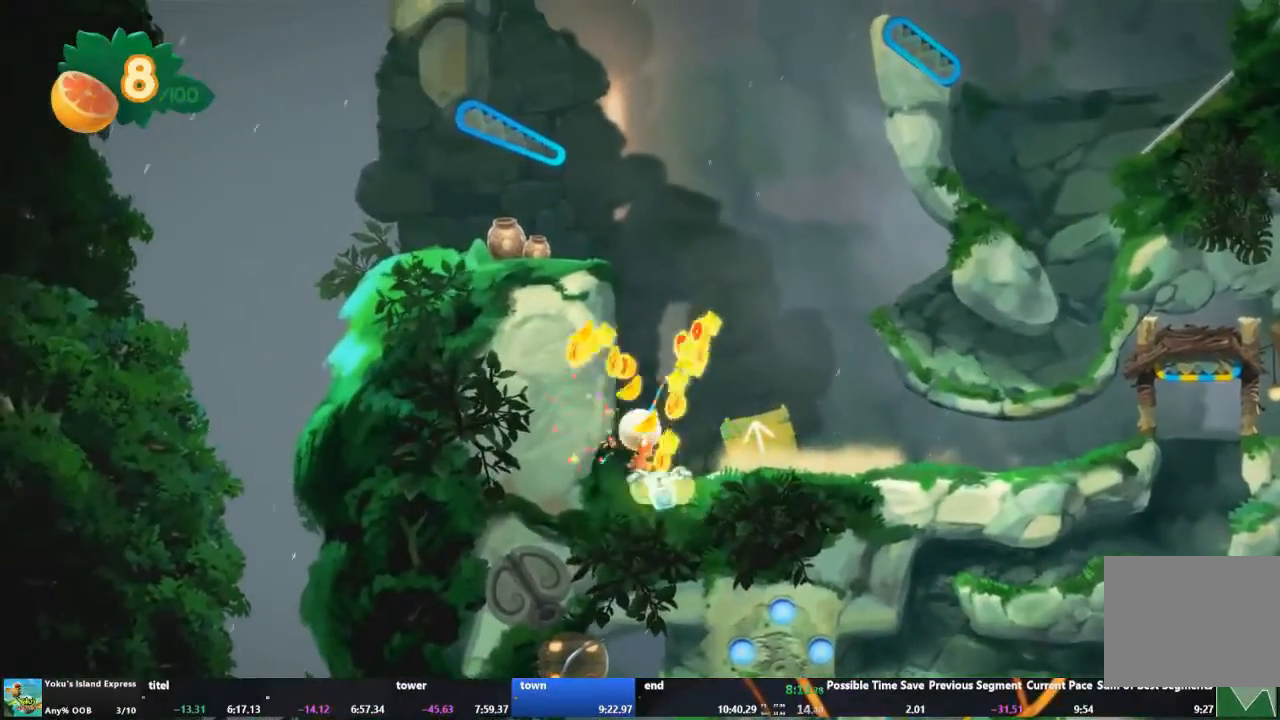
{"buttons": ["R2"], "left_stick": "center", "events": [[367, "R2", "down"]]}
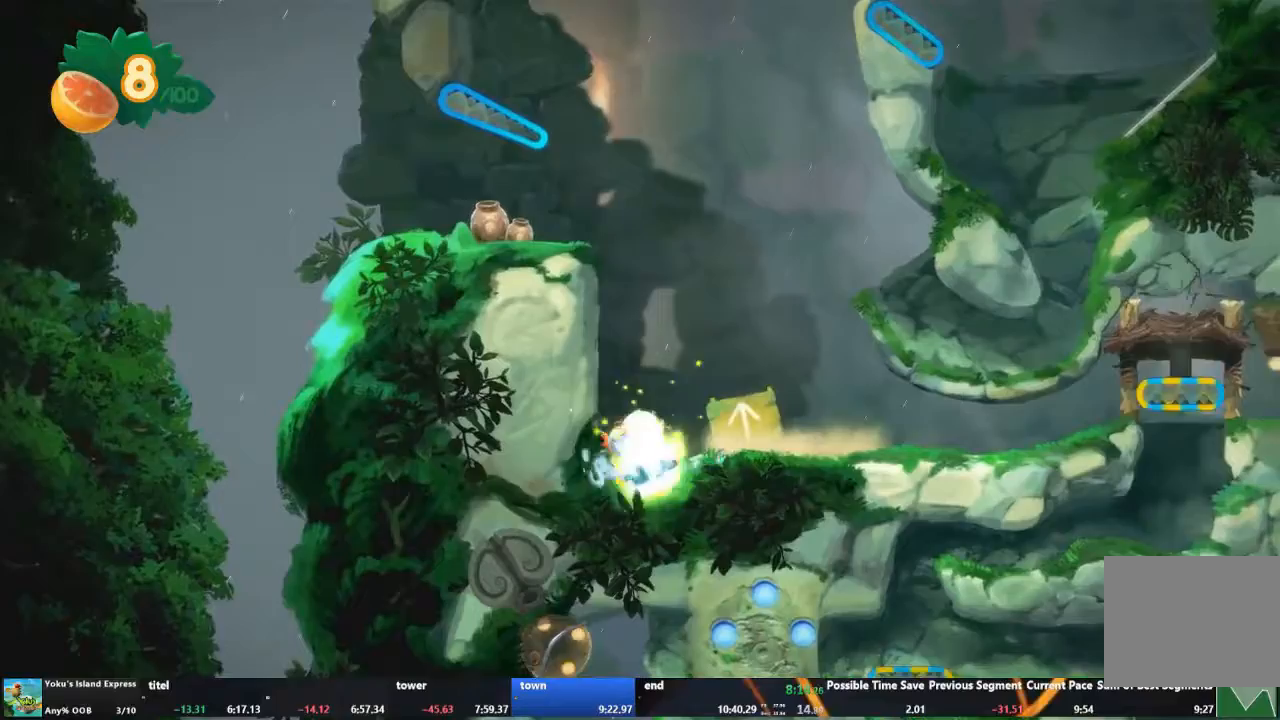
{"buttons": [], "left_stick": "center", "events": [[33, "R2", "up"], [233, "R2", "down"], [333, "R2", "up"]]}
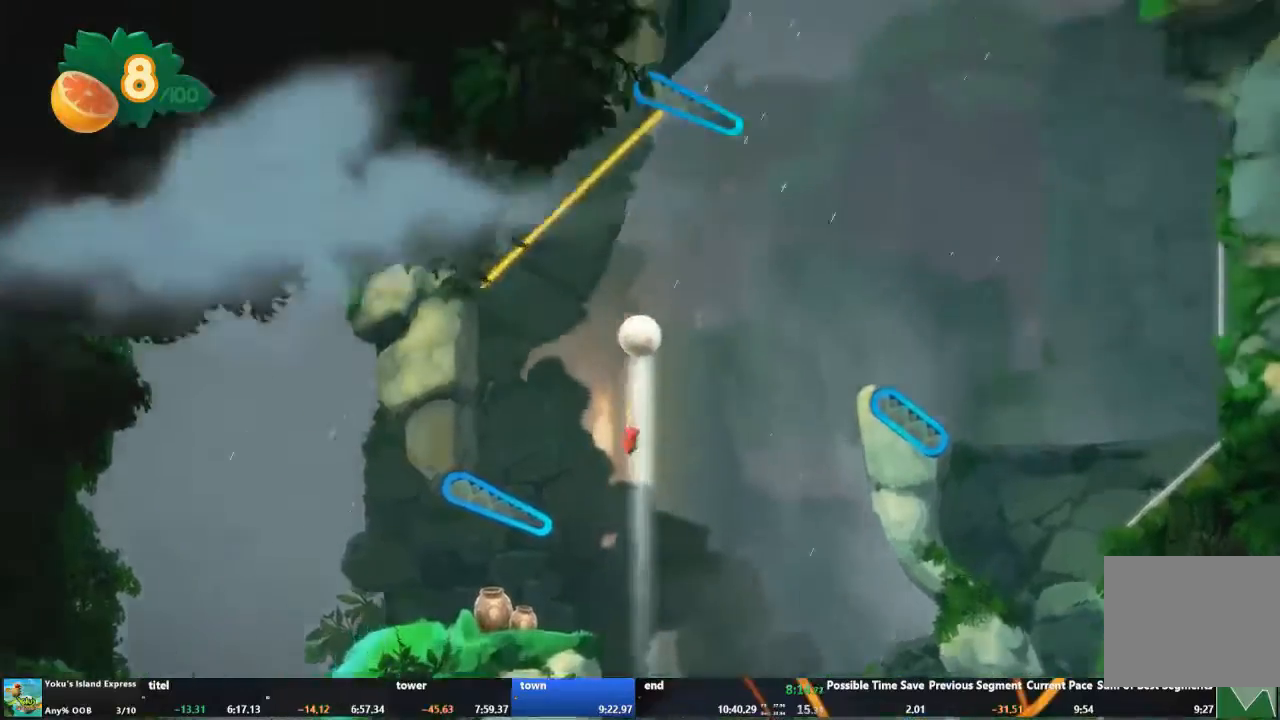
{"buttons": [], "left_stick": "center", "events": []}
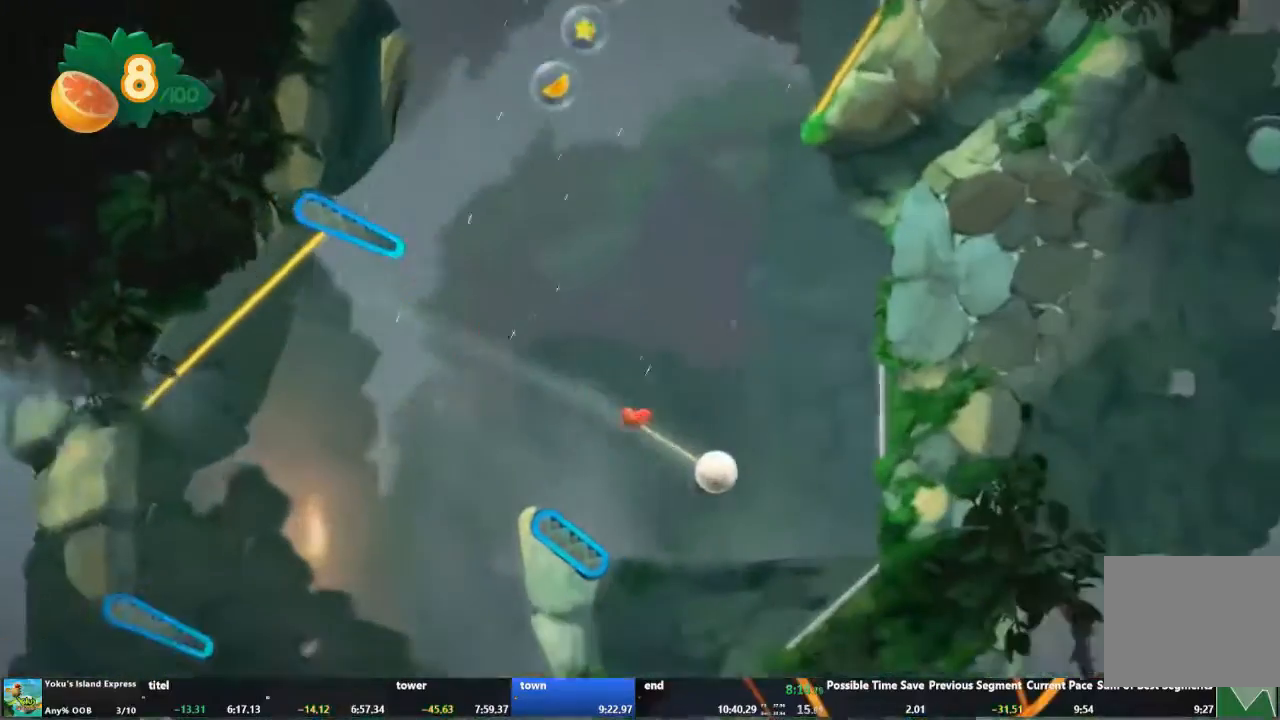
{"buttons": [], "left_stick": "center", "events": []}
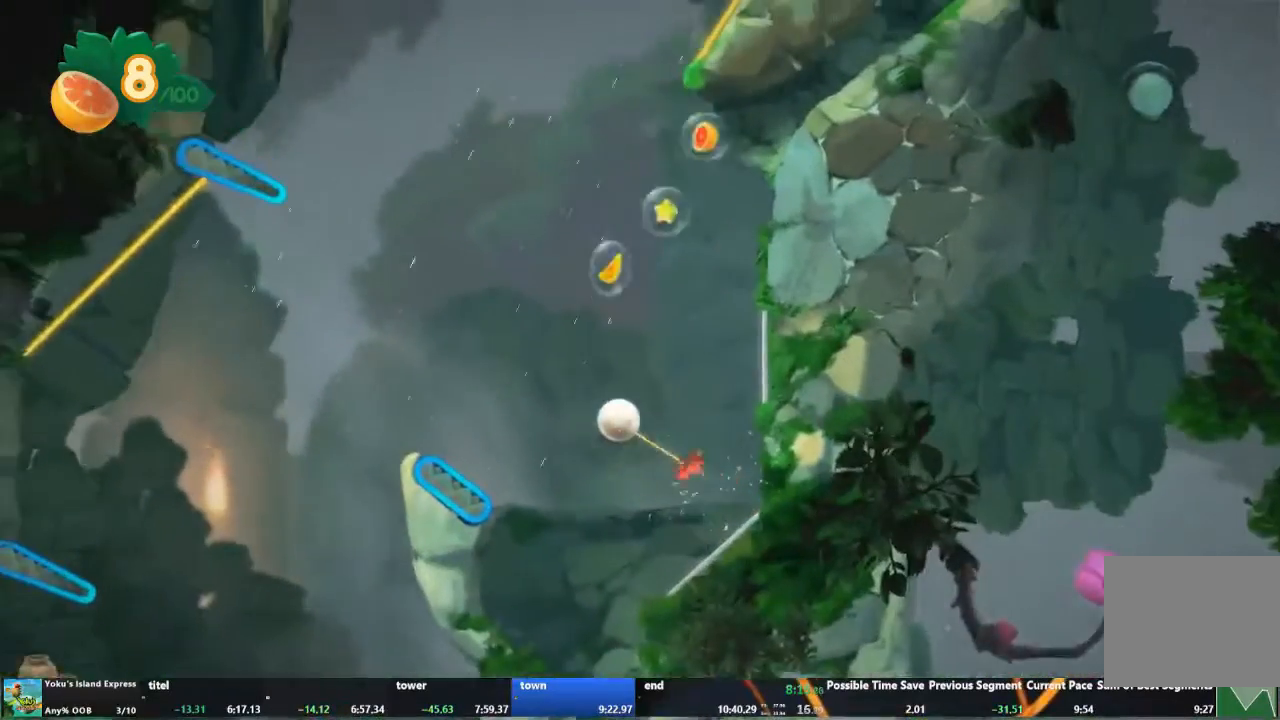
{"buttons": [], "left_stick": "center", "events": []}
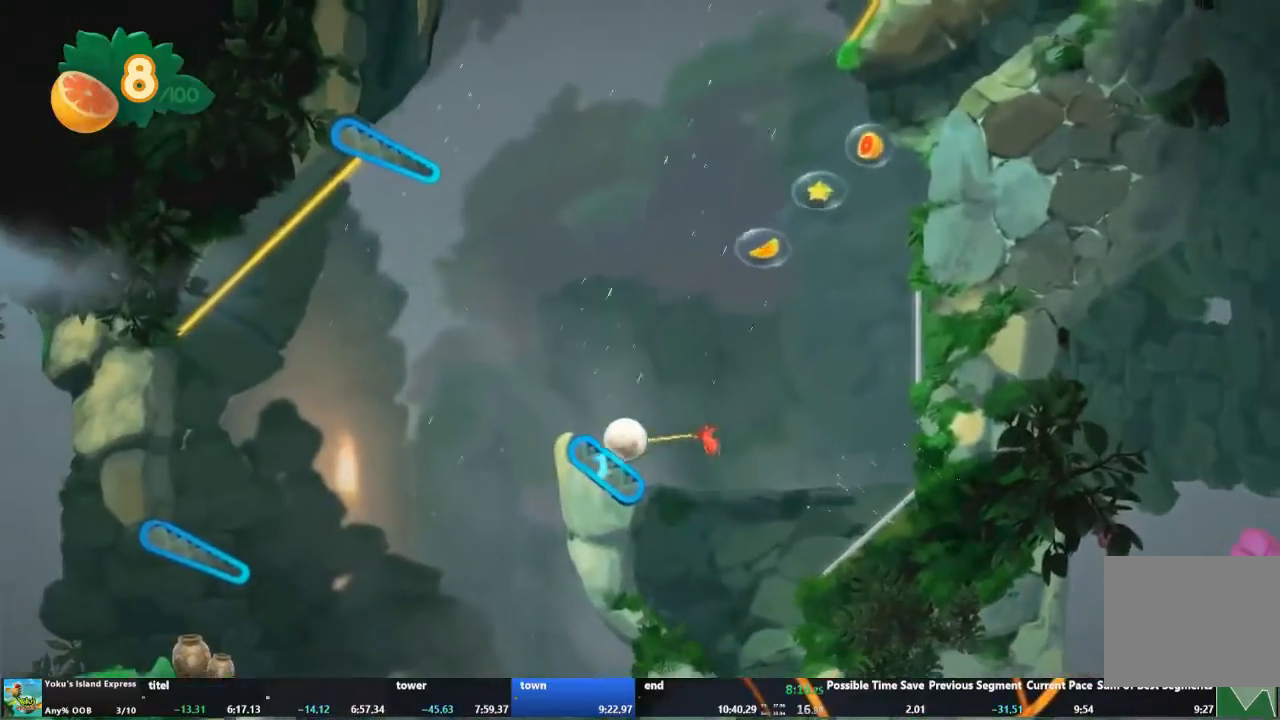
{"buttons": ["L2"], "left_stick": "center", "events": [[433, "L2", "down"]]}
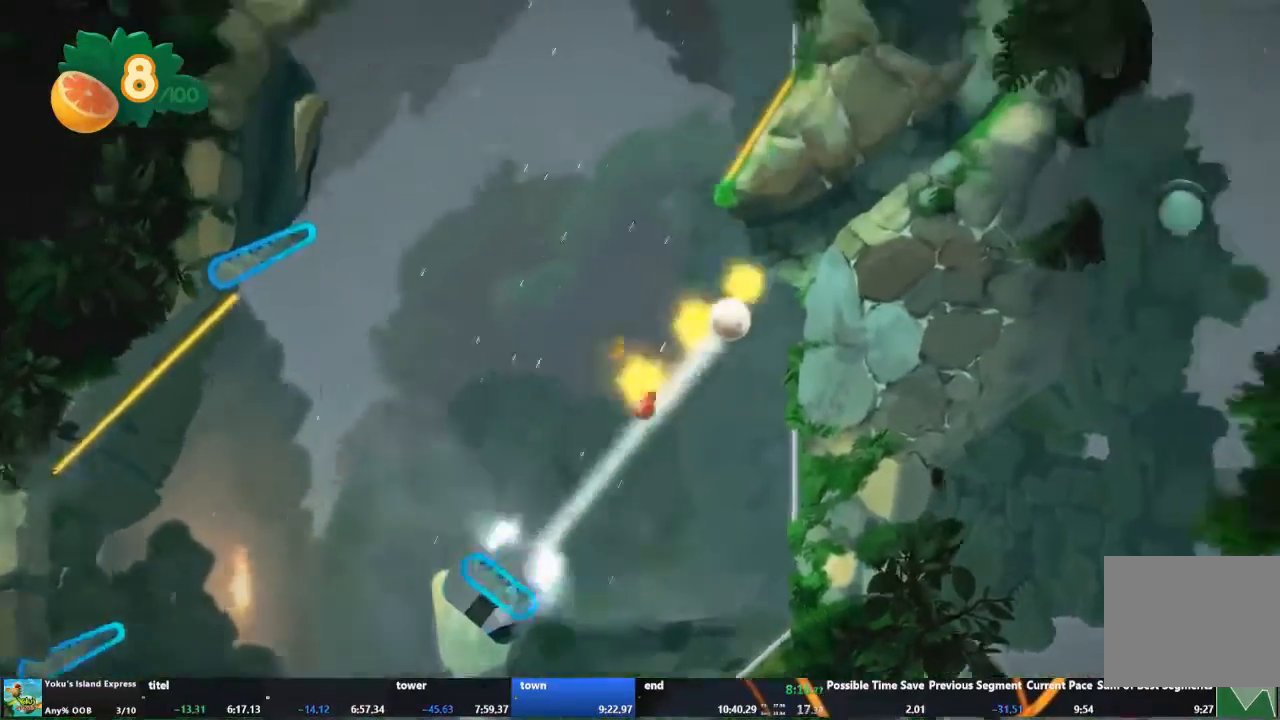
{"buttons": [], "left_stick": "center", "events": [[67, "L2", "up"]]}
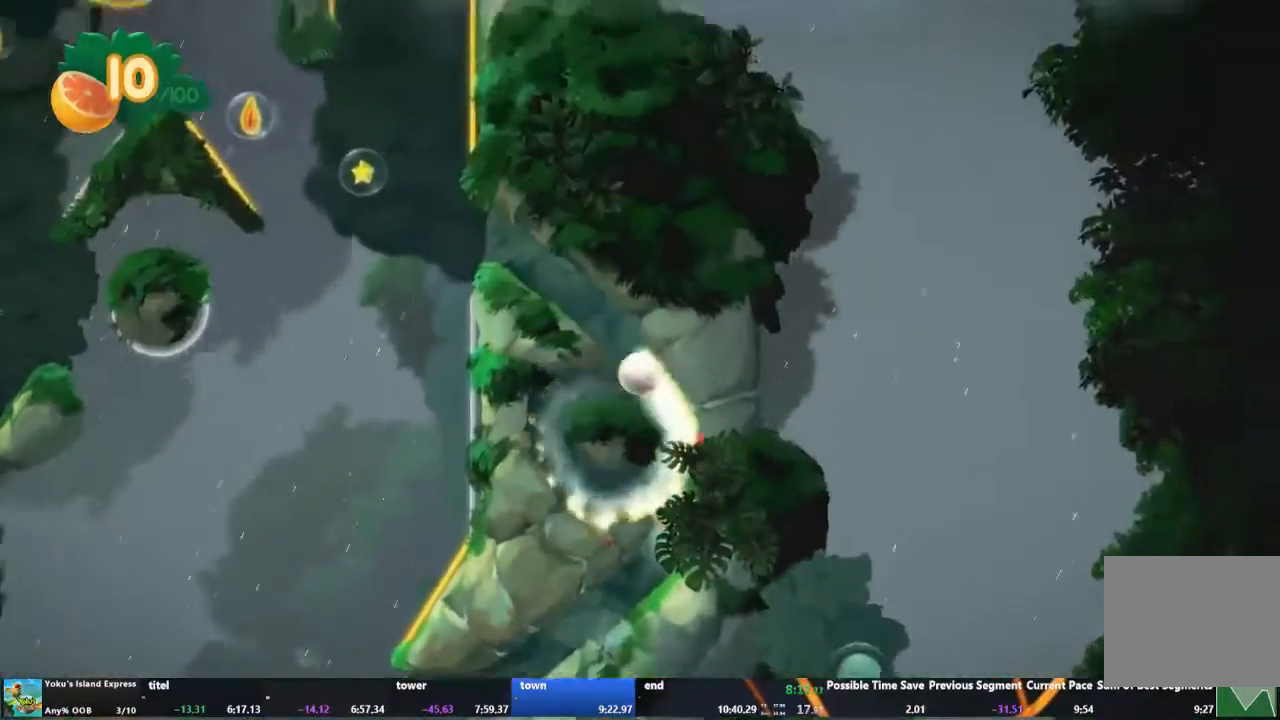
{"buttons": [], "left_stick": "center", "events": []}
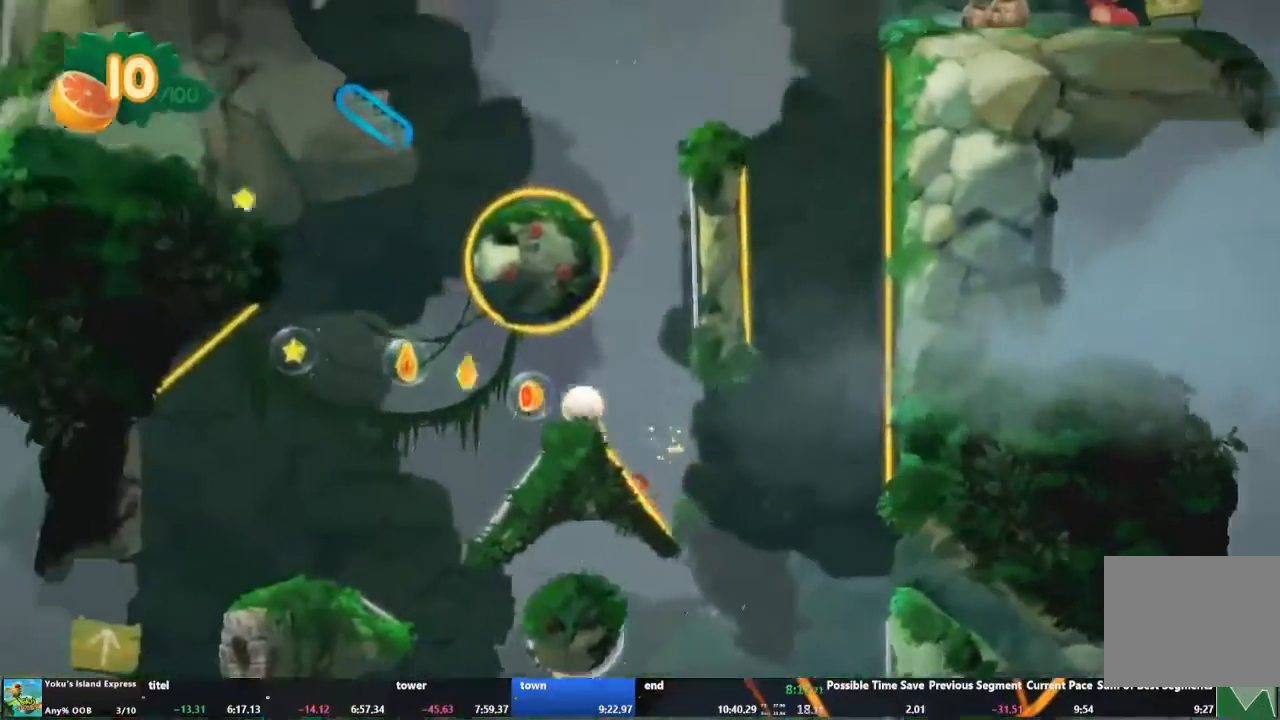
{"buttons": [], "left_stick": "right", "events": [[500, "left_stick", "right"]]}
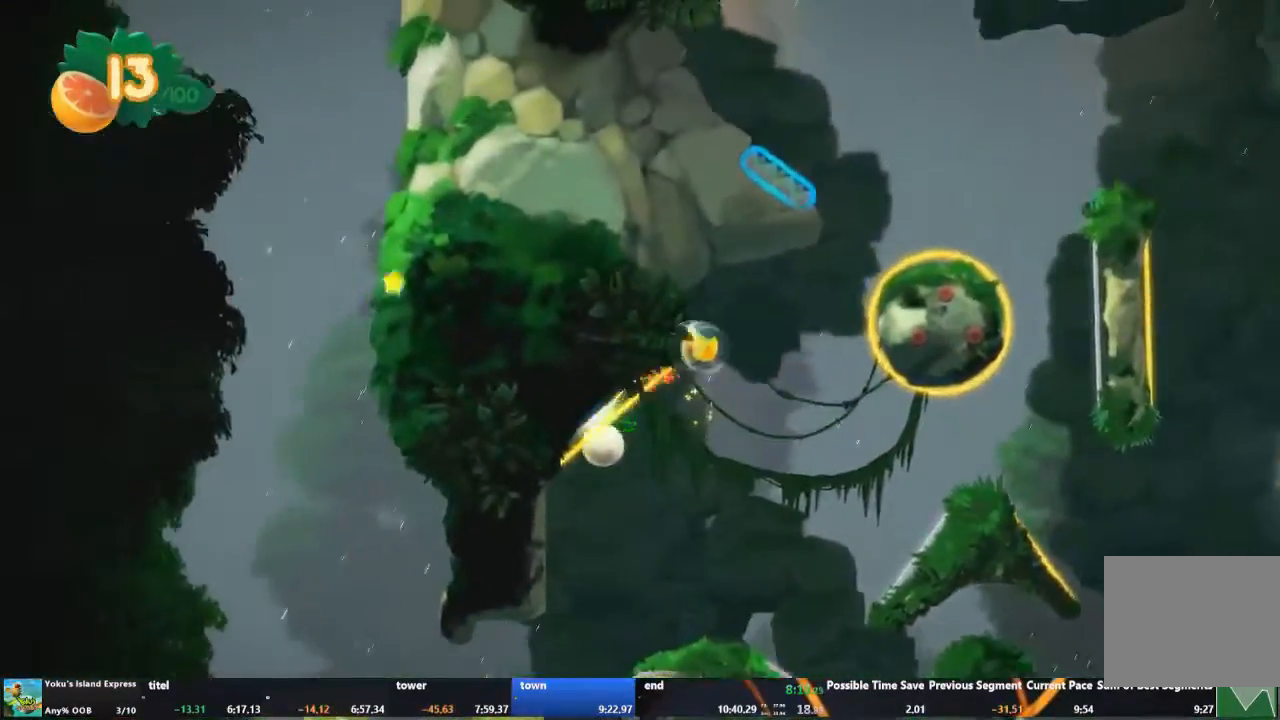
{"buttons": [], "left_stick": "right", "events": []}
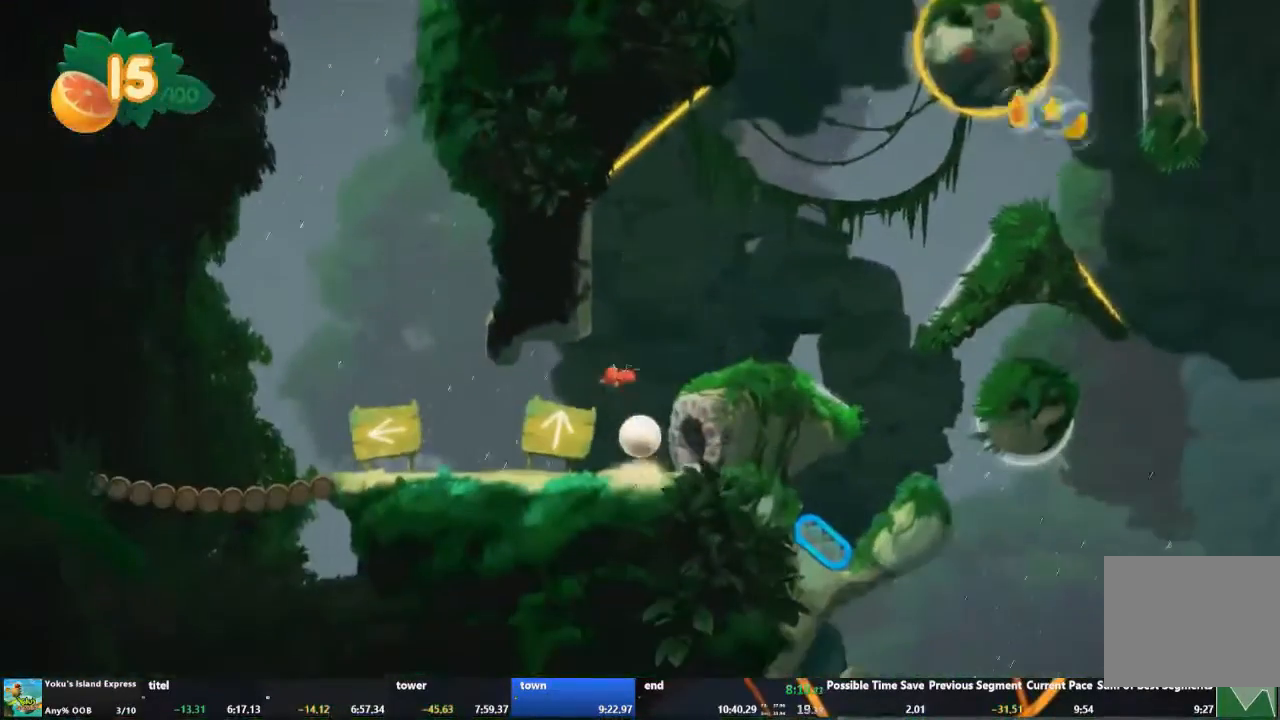
{"buttons": ["A"], "left_stick": "right", "events": [[500, "A", "down"]]}
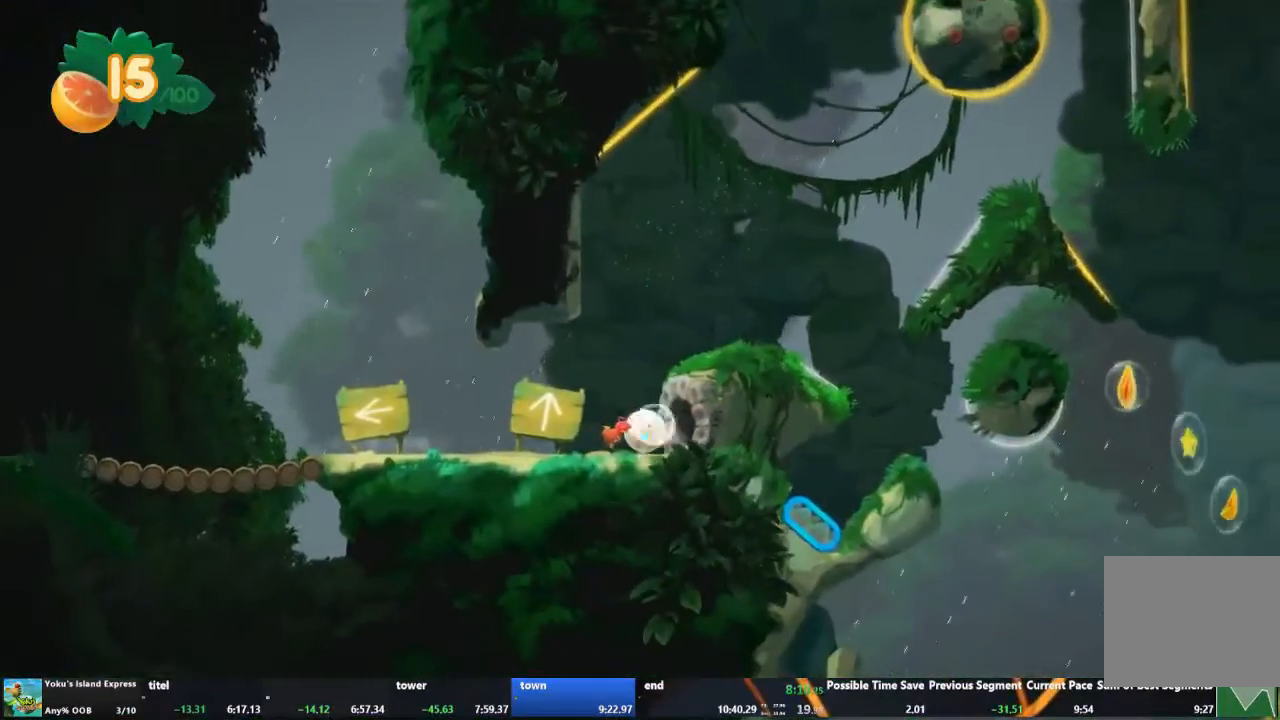
{"buttons": [], "left_stick": "right", "events": [[100, "A", "up"], [200, "A", "down"], [267, "A", "up"], [333, "A", "down"], [367, "A", "up"]]}
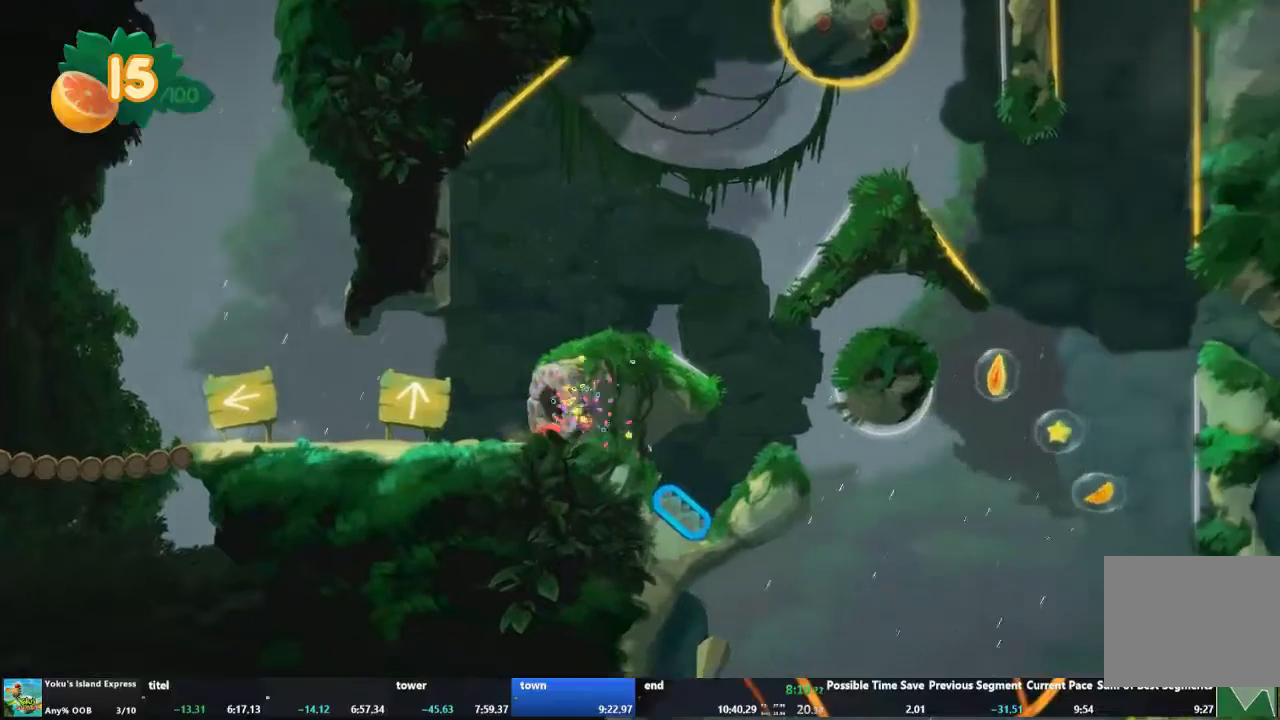
{"buttons": [], "left_stick": "center", "events": [[200, "left_stick", "center"], [433, "L2", "down"], [500, "L2", "up"]]}
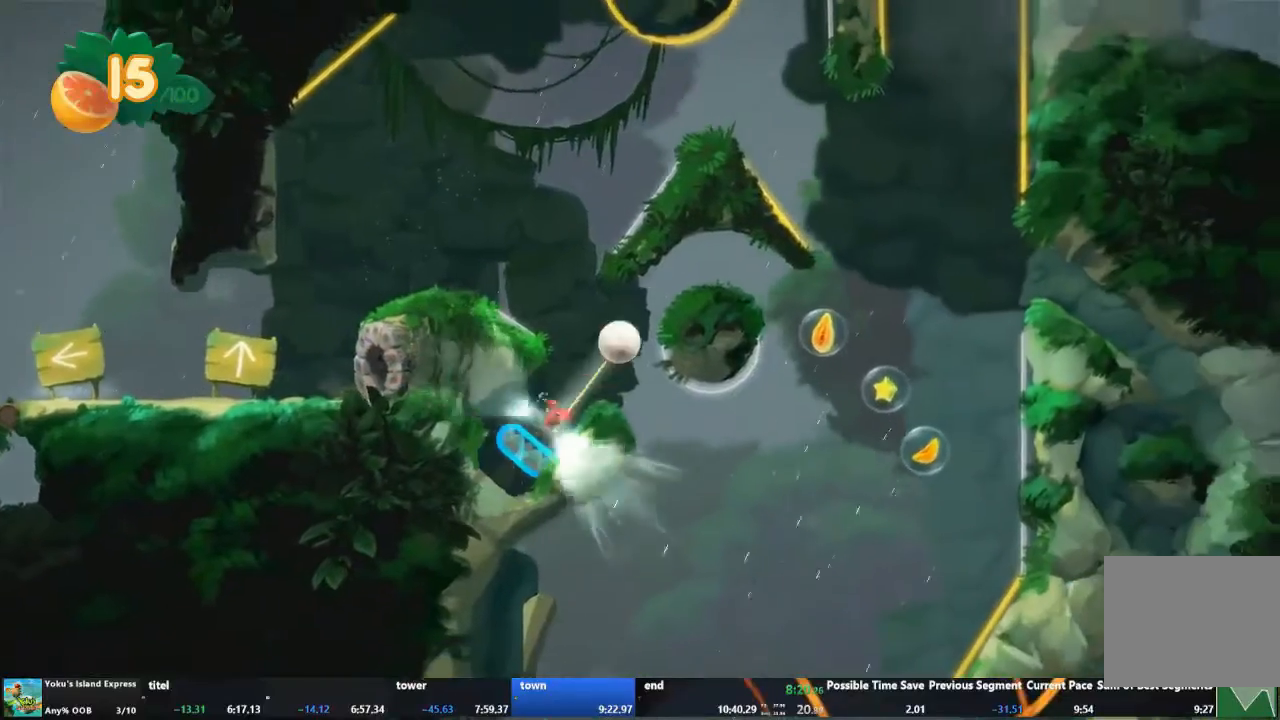
{"buttons": [], "left_stick": "center", "events": []}
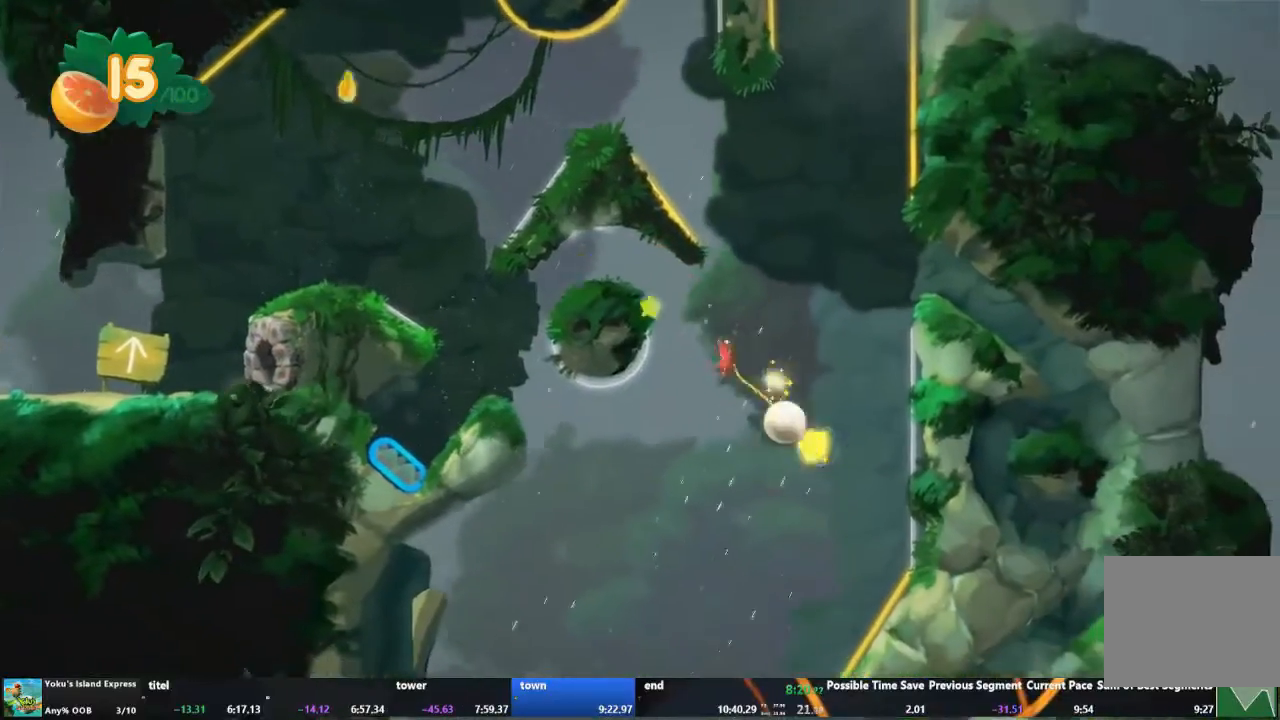
{"buttons": [], "left_stick": "center", "events": []}
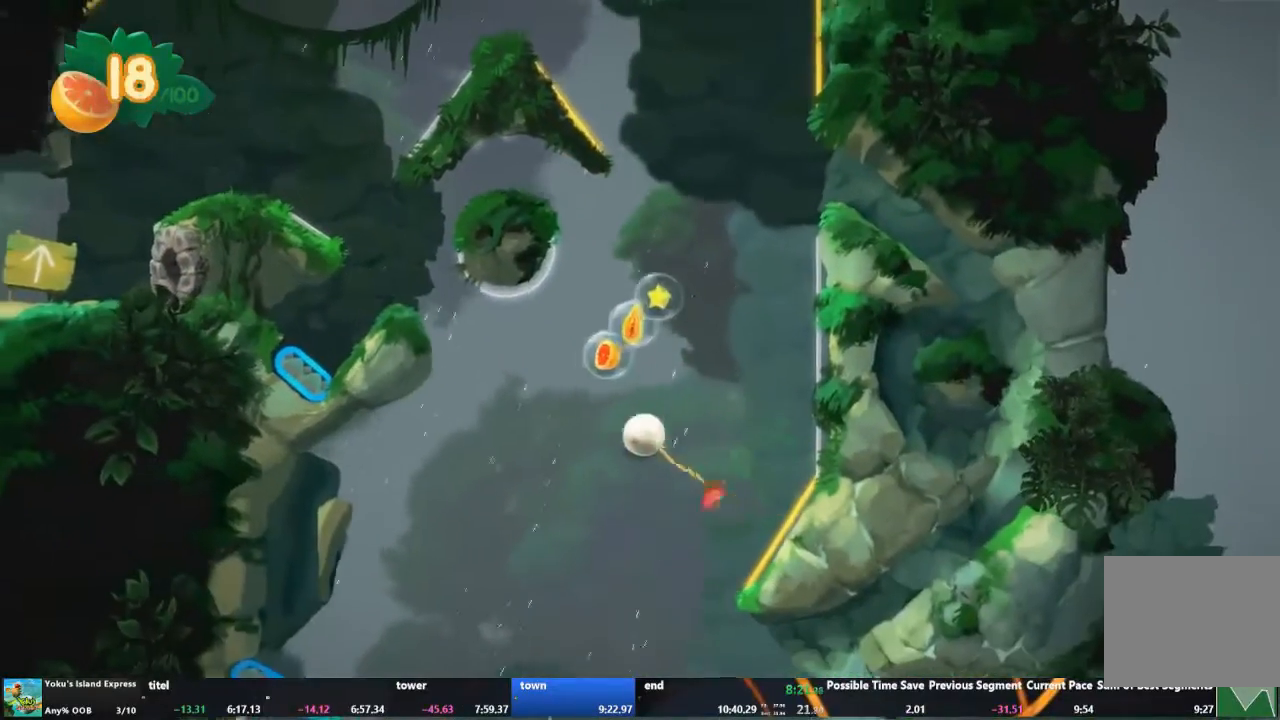
{"buttons": [], "left_stick": "center", "events": []}
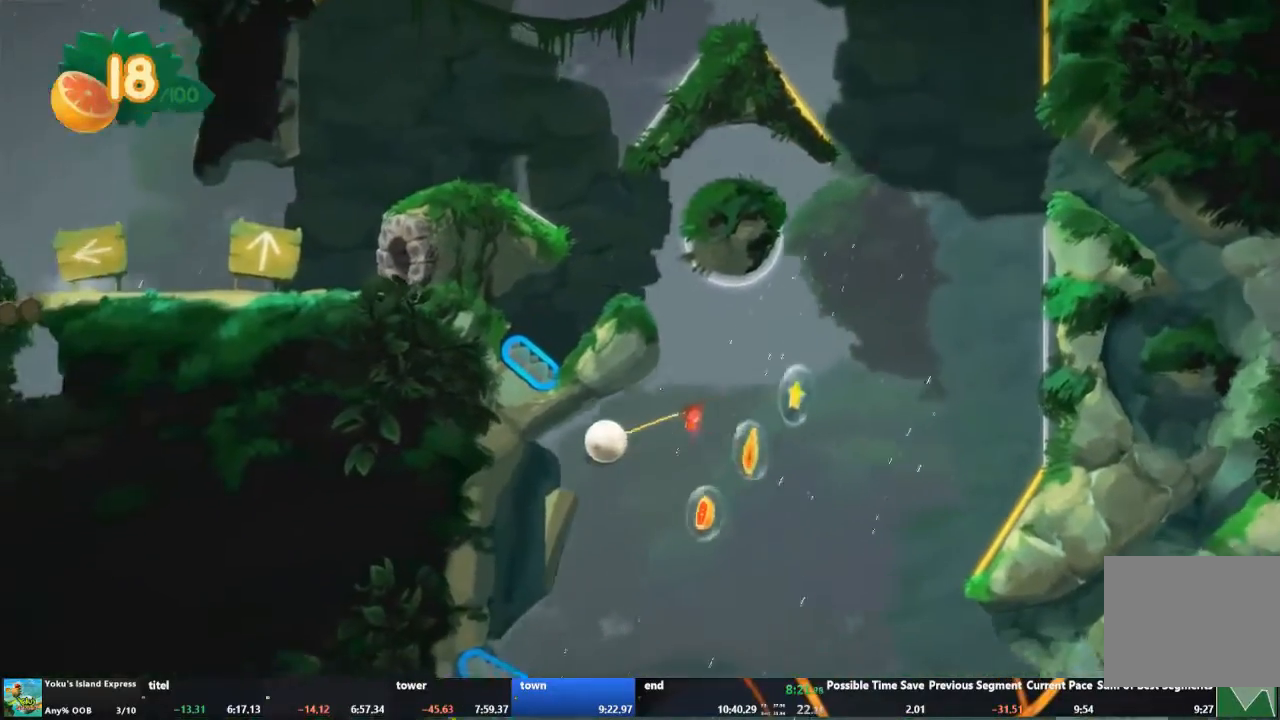
{"buttons": [], "left_stick": "center", "events": []}
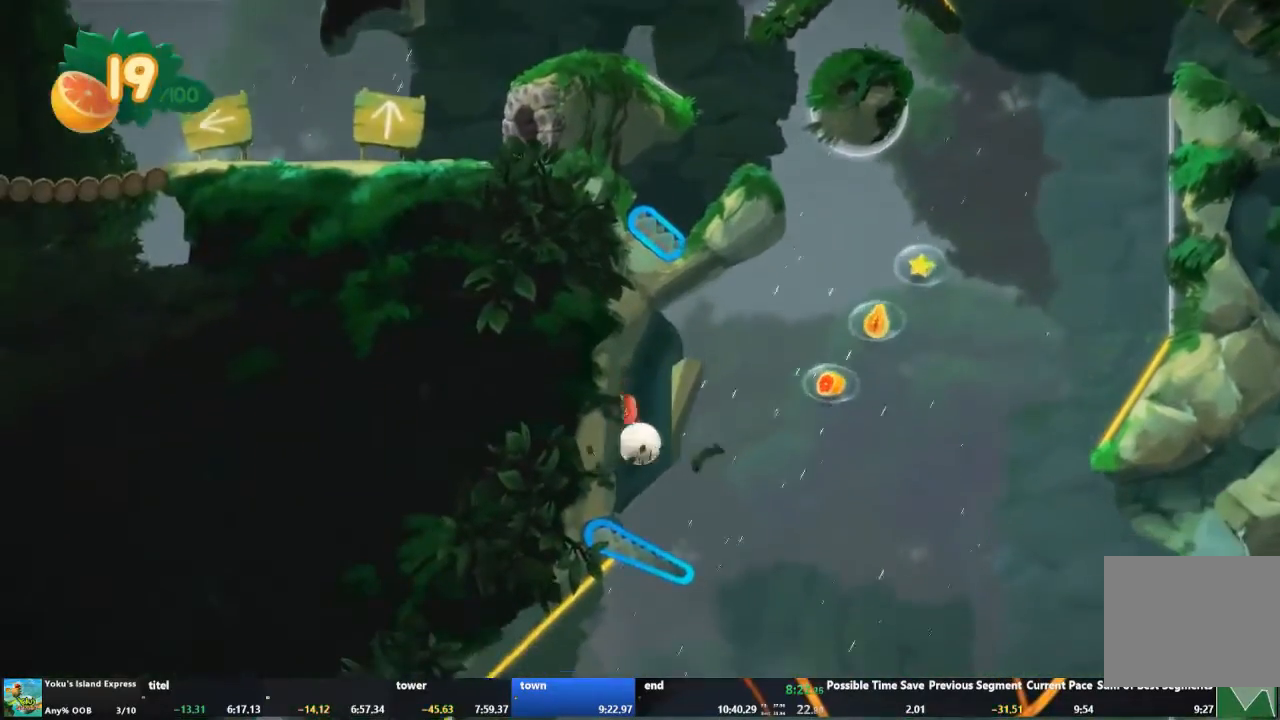
{"buttons": [], "left_stick": "center", "events": []}
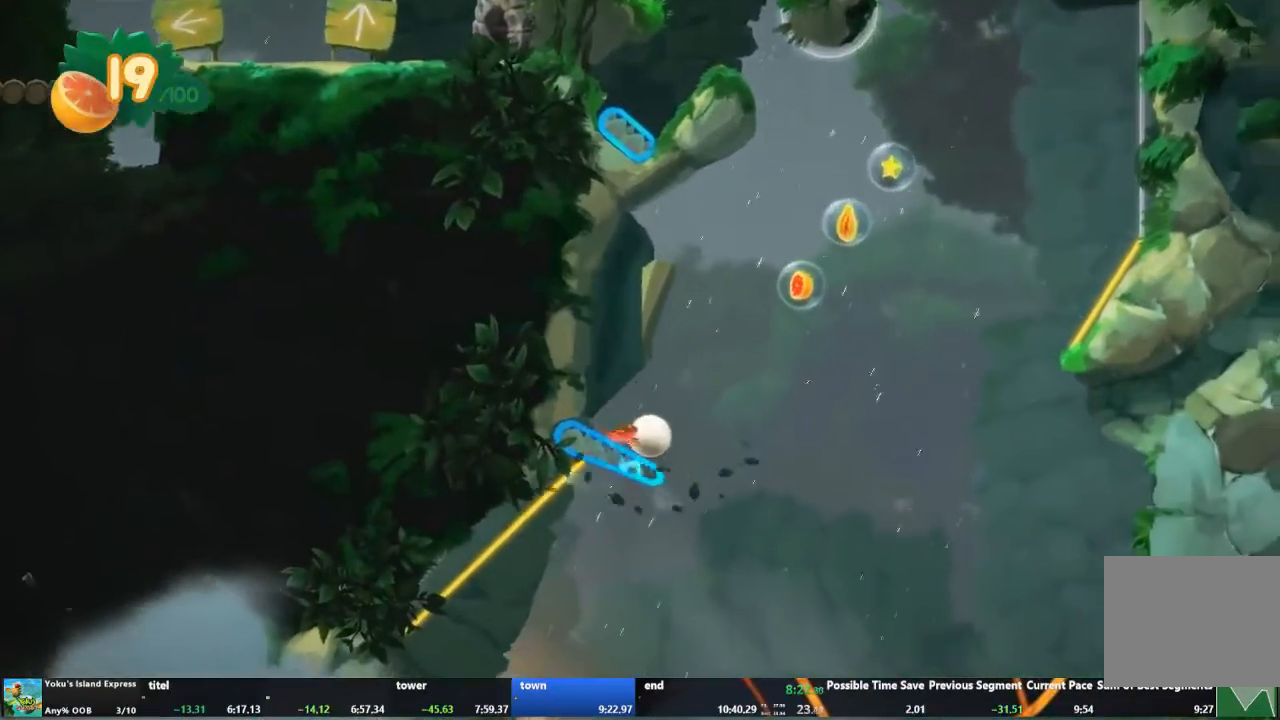
{"buttons": [], "left_stick": "center", "events": [[167, "L2", "down"], [433, "L2", "up"]]}
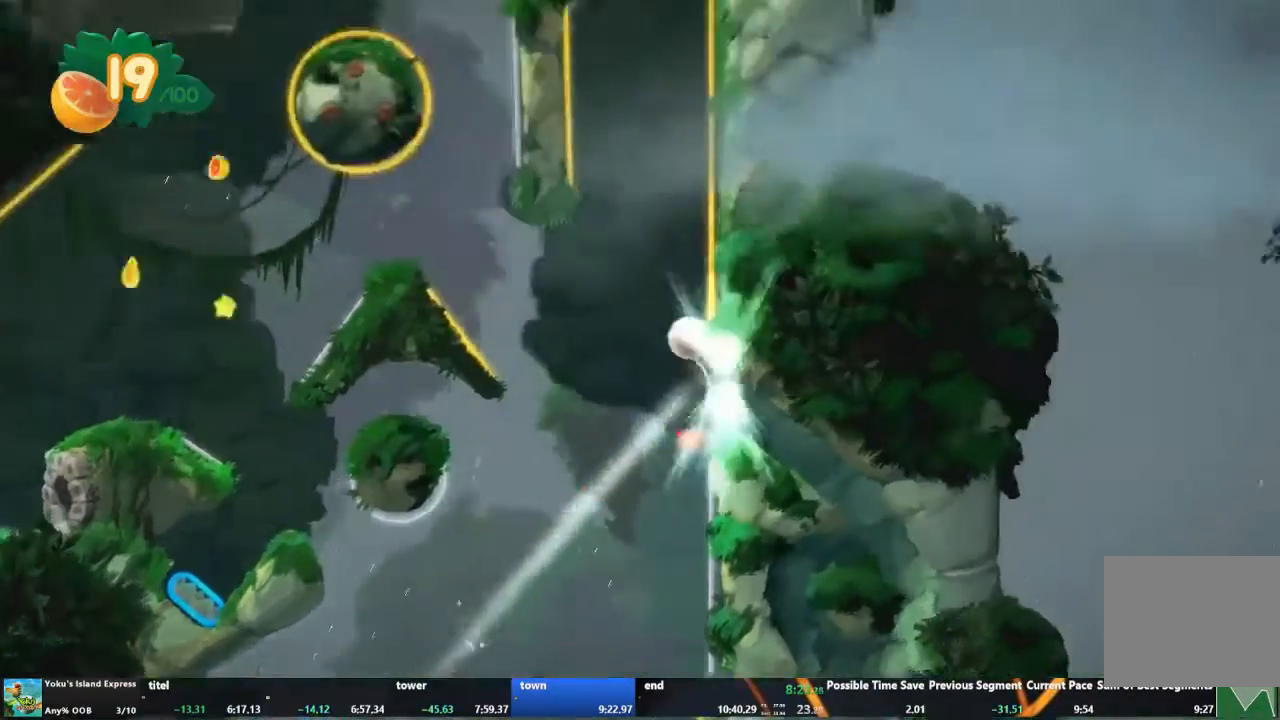
{"buttons": [], "left_stick": "center", "events": []}
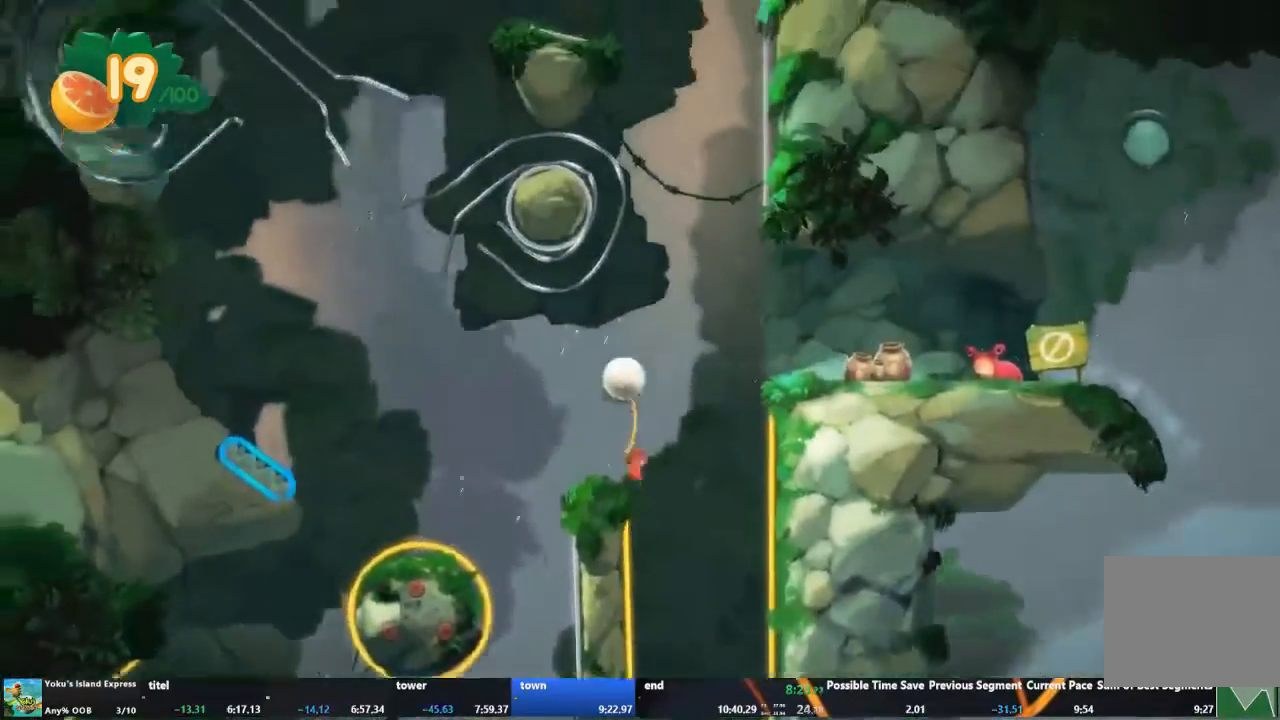
{"buttons": [], "left_stick": "center", "events": []}
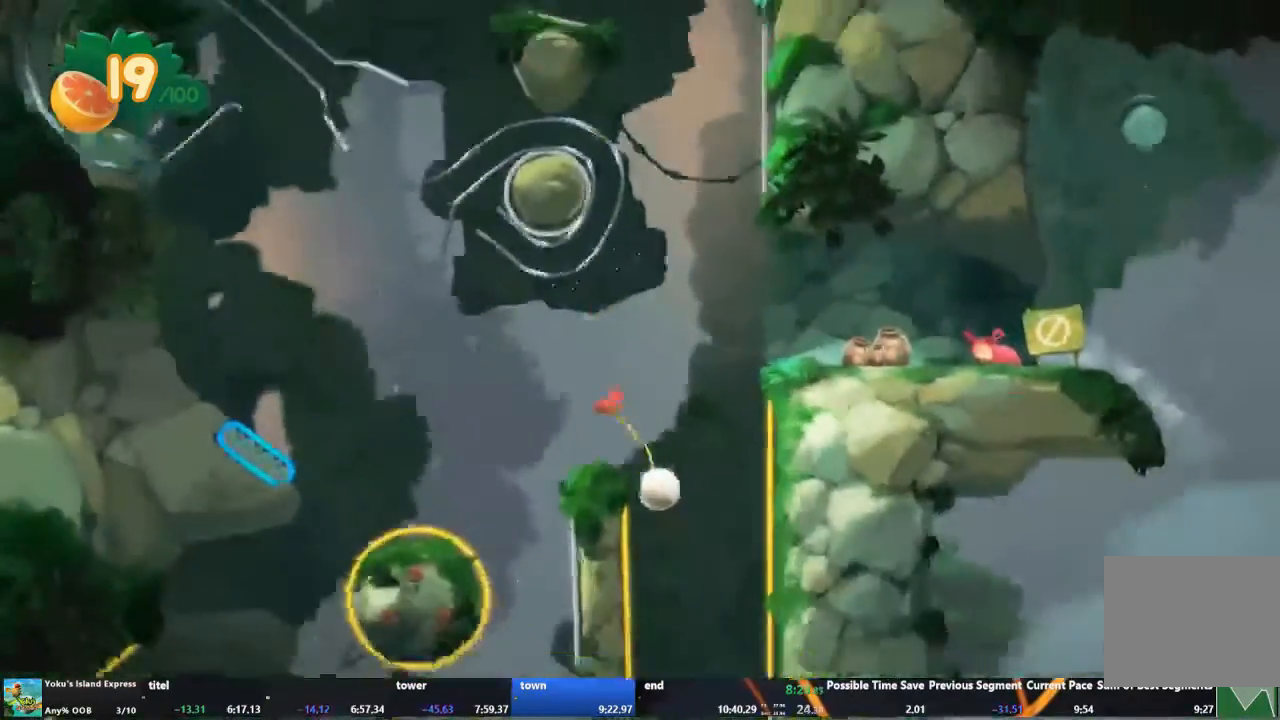
{"buttons": [], "left_stick": "center", "events": []}
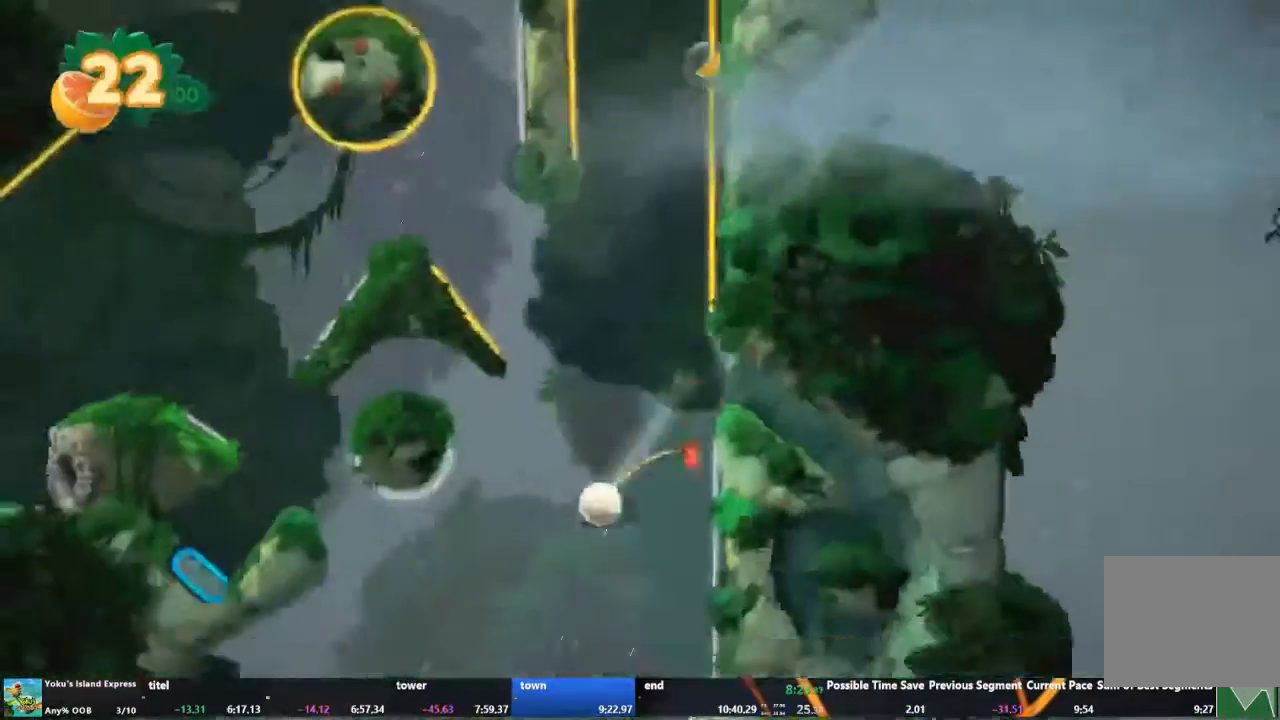
{"buttons": [], "left_stick": "center", "events": []}
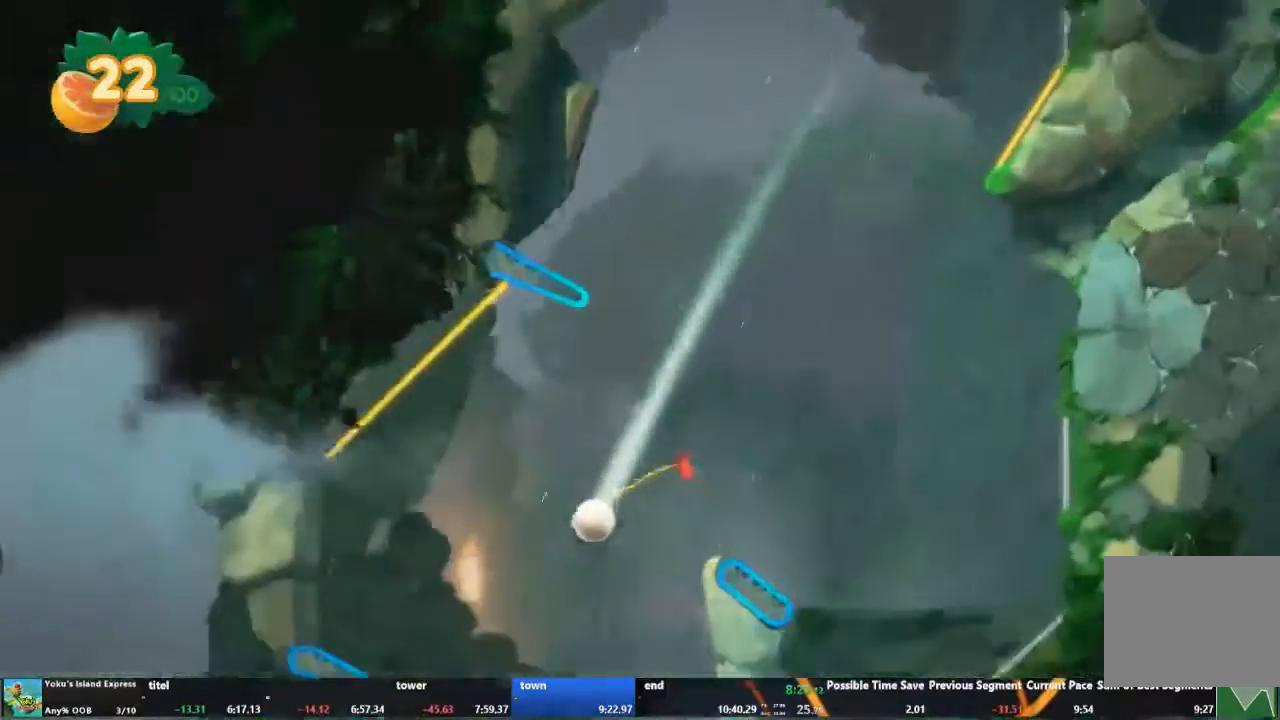
{"buttons": [], "left_stick": "center", "events": []}
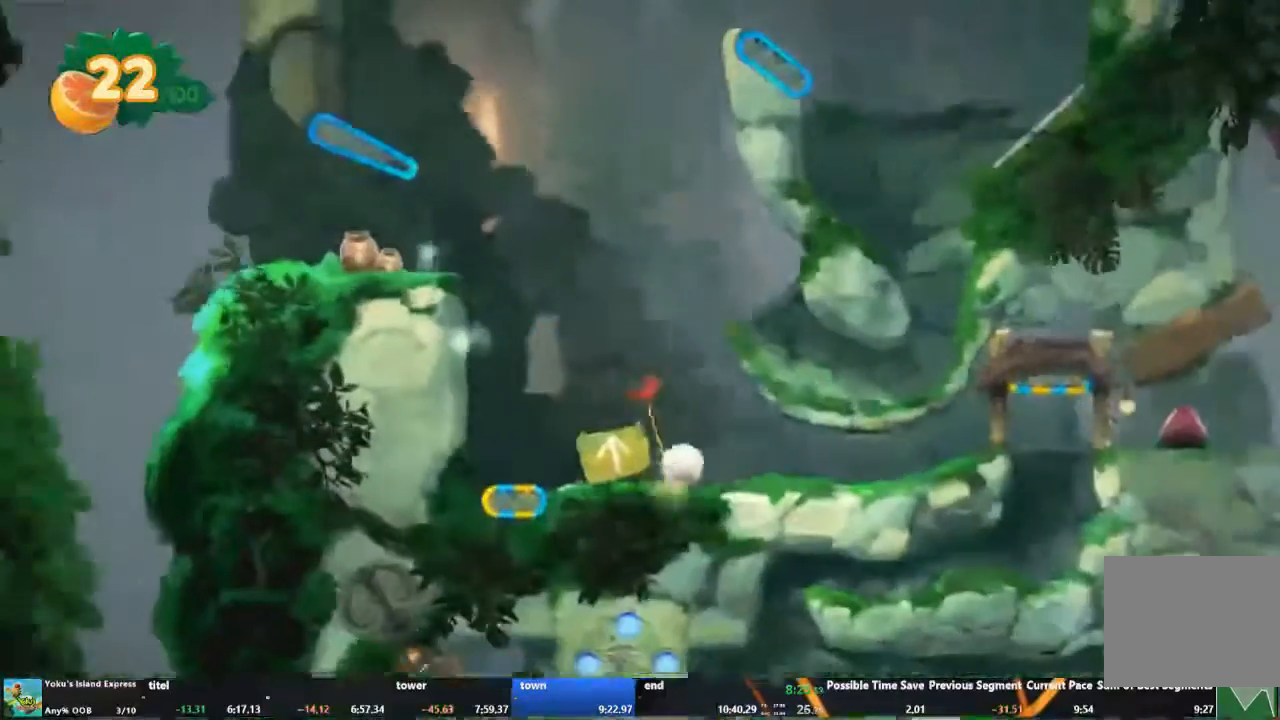
{"buttons": [], "left_stick": "left", "events": [[133, "L2", "down"], [267, "L2", "up"], [500, "left_stick", "left"]]}
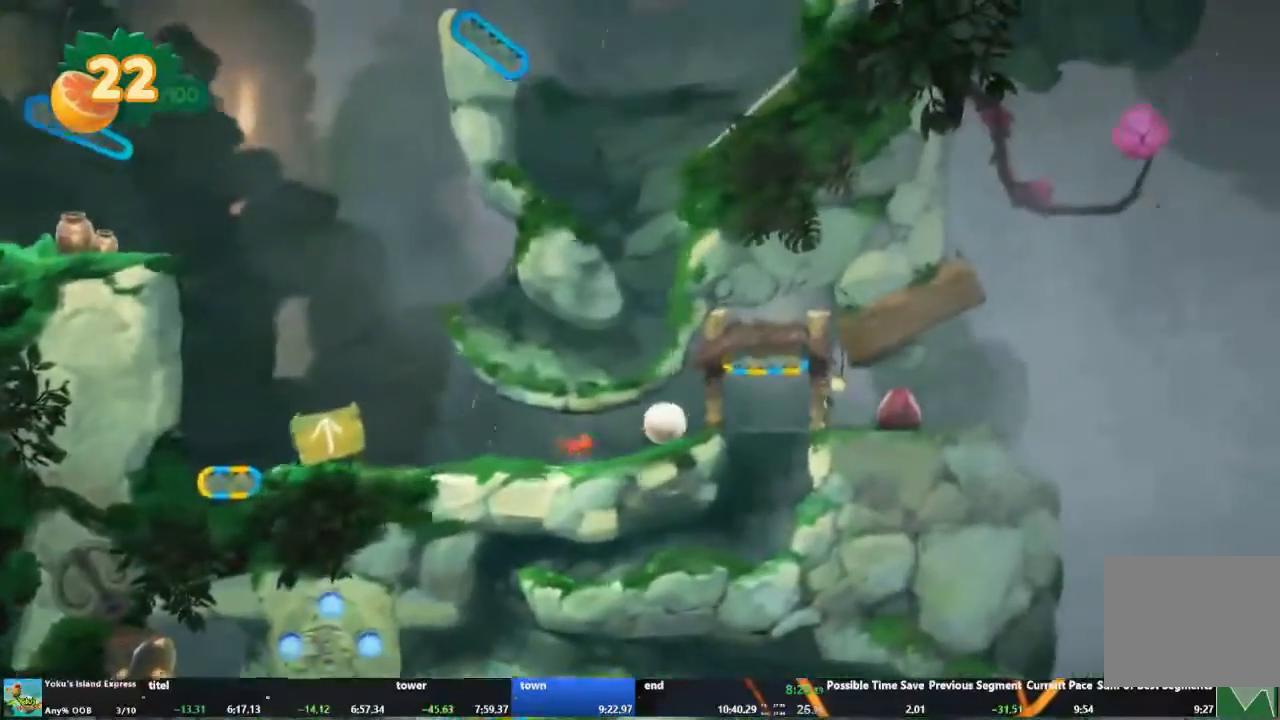
{"buttons": [], "left_stick": "left", "events": [[33, "left_stick", "up-left"], [433, "left_stick", "left"]]}